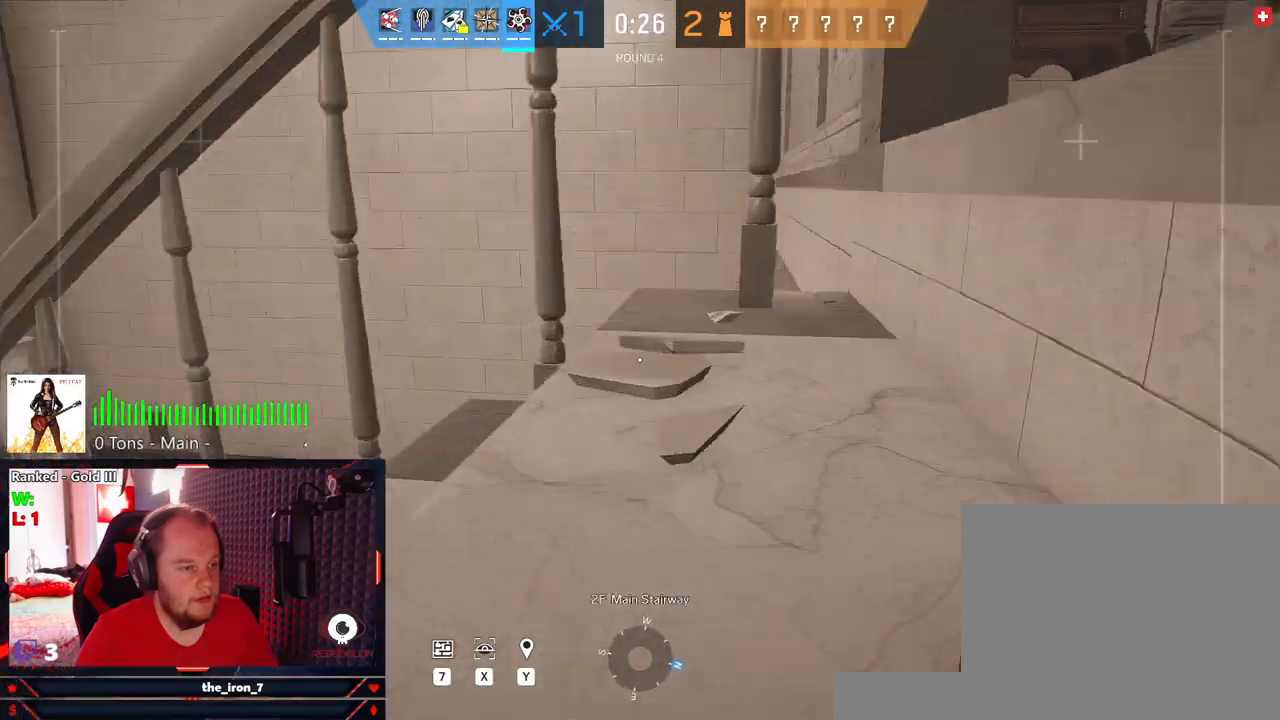
Gameplay with keyboard and mouse; each line is a JSON object with the keys and mouse buttons held at the frame after it. "events" lists presses ("down") and releases ("up") of "1", "2", "3", "4", "5", "a", "alt", "c", "caps_lock", "ctrl", "d", "e", "f", "g", "q", "r", "s", "shift", "space", "t", "tab", "v", "w", "x", "z", "mouse_left", "mouse_wheel" and "mouse_right" between this image and that frame as [ms after this image, input, new state], when the widget could be followed in between. "mouse_left", "mouse_wheel", "mouse_right" = the "left", "wheel", "right" buttons of the "mouse" list. No other keys are recorded. "wheel" means that the mouse wheel is clicked or scrolled. Not read: mouse_move.
{"keys": ["a", "w"], "mouse": [], "events": []}
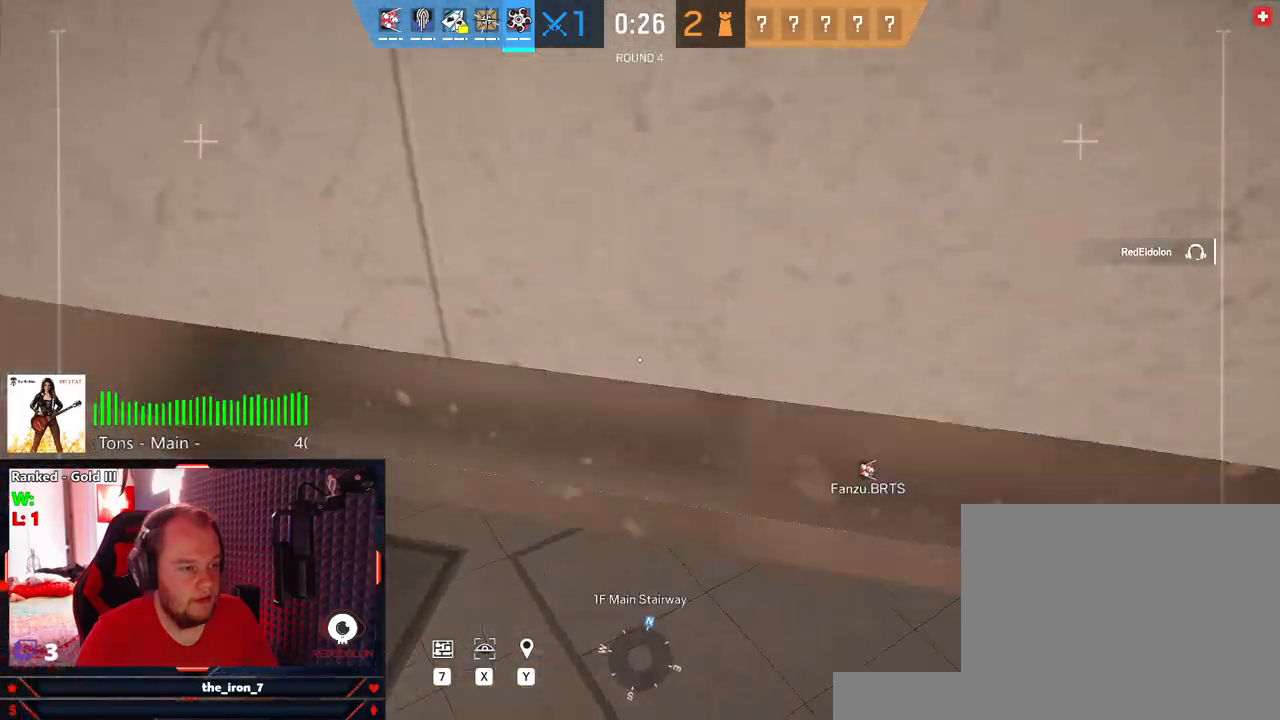
{"keys": ["w"], "mouse": [], "events": [[21, "a", "up"]]}
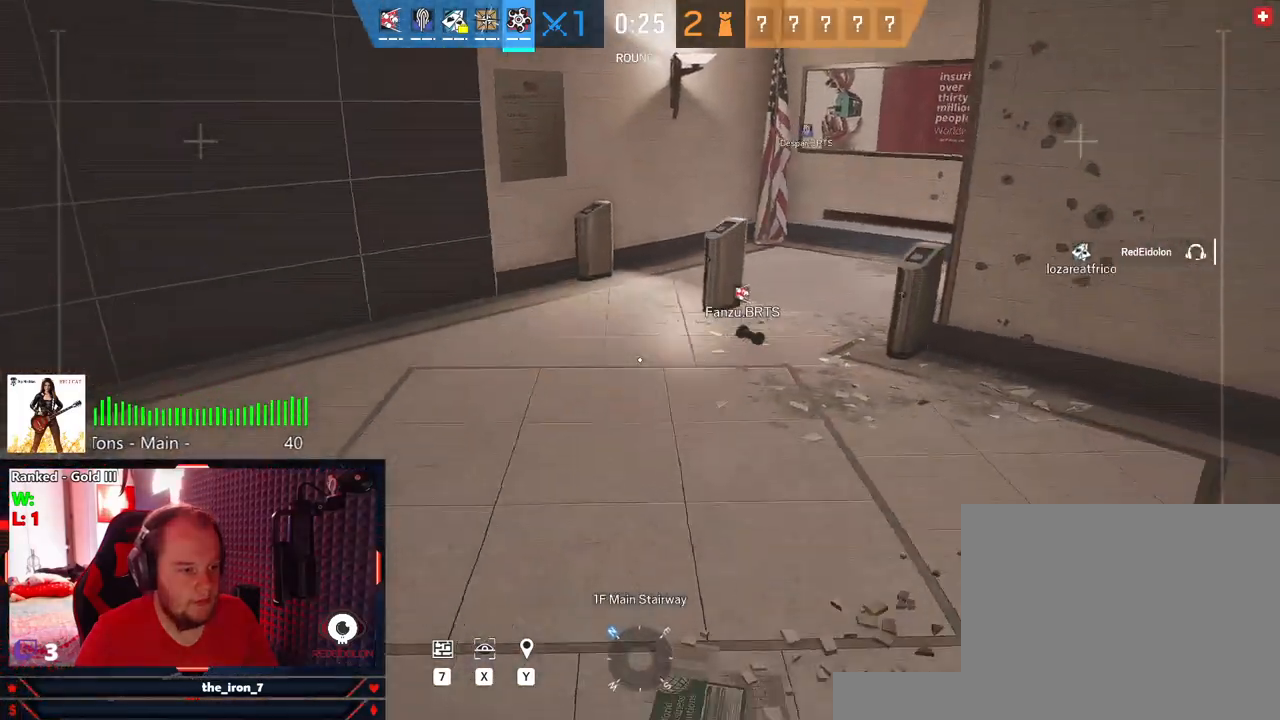
{"keys": ["w"], "mouse": [], "events": []}
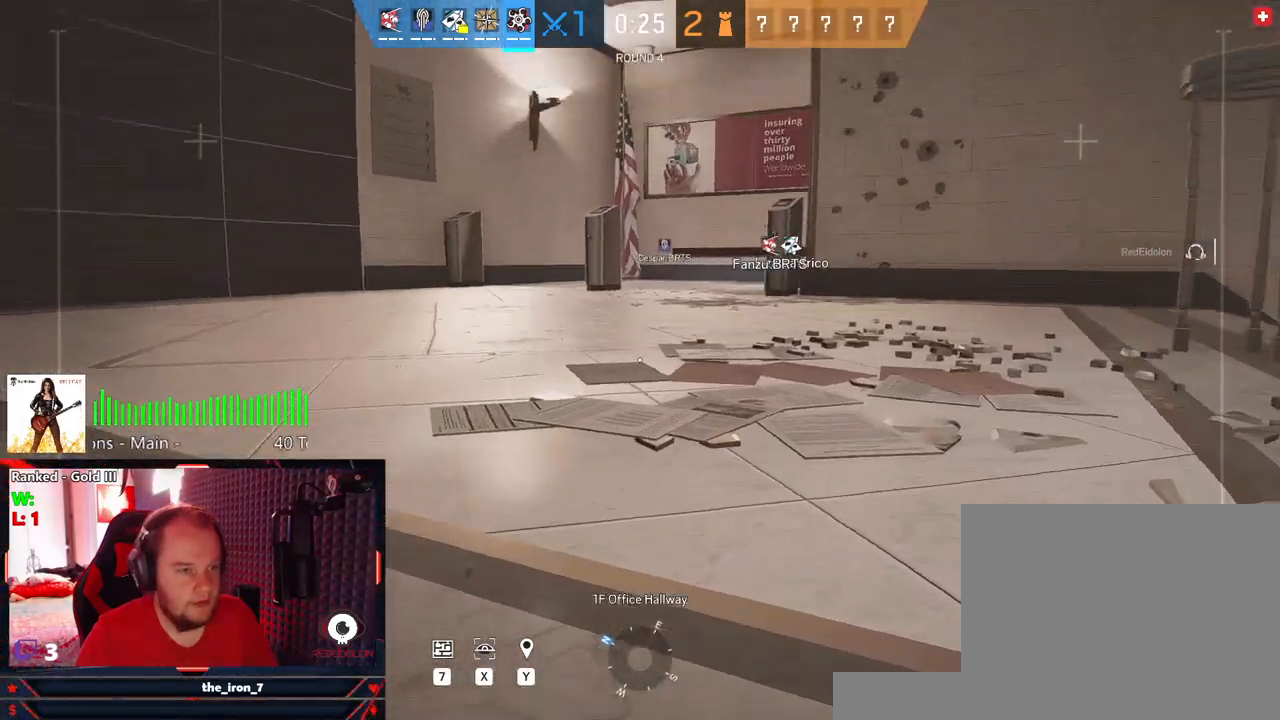
{"keys": ["w"], "mouse": [], "events": []}
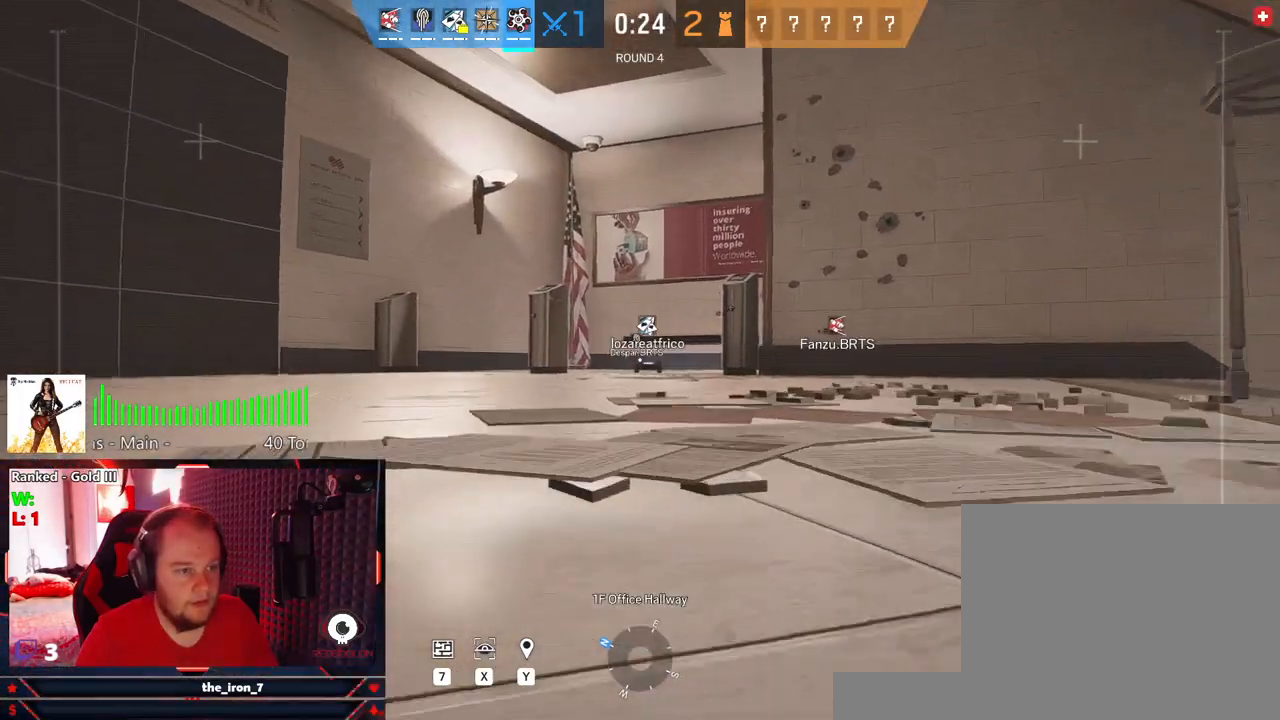
{"keys": ["w"], "mouse": [], "events": []}
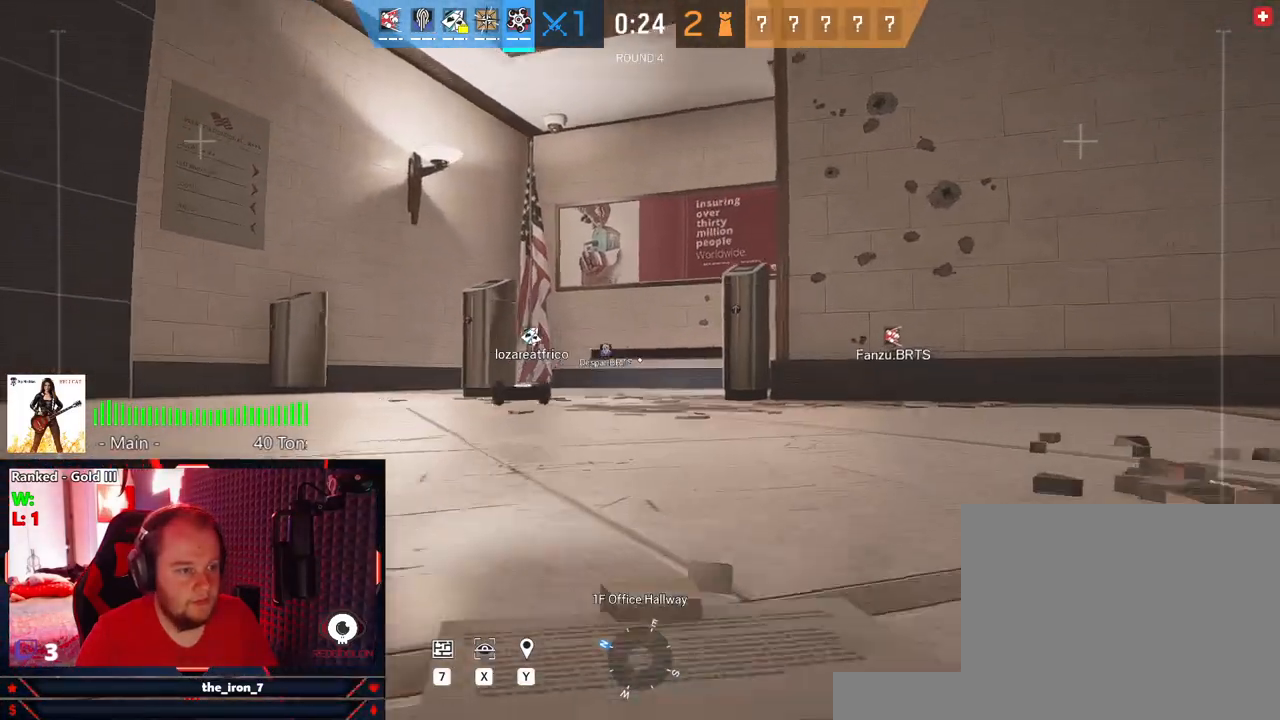
{"keys": ["w"], "mouse": [], "events": []}
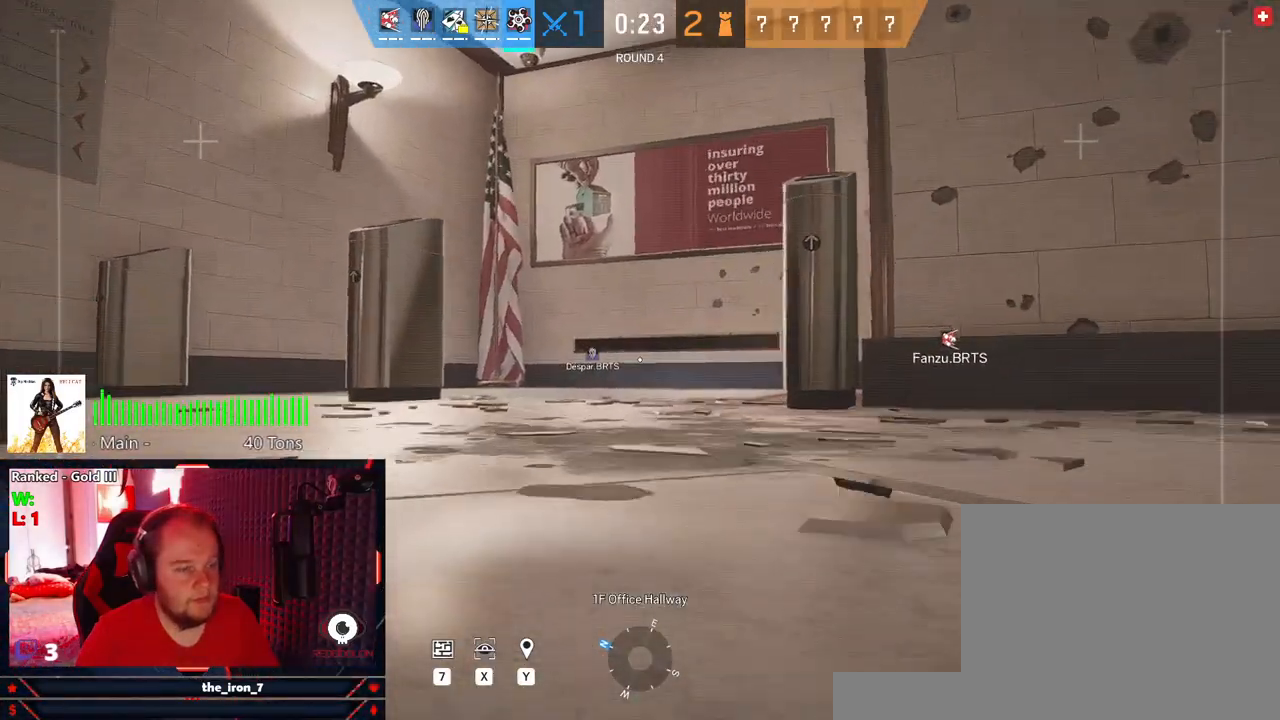
{"keys": ["w"], "mouse": [], "events": []}
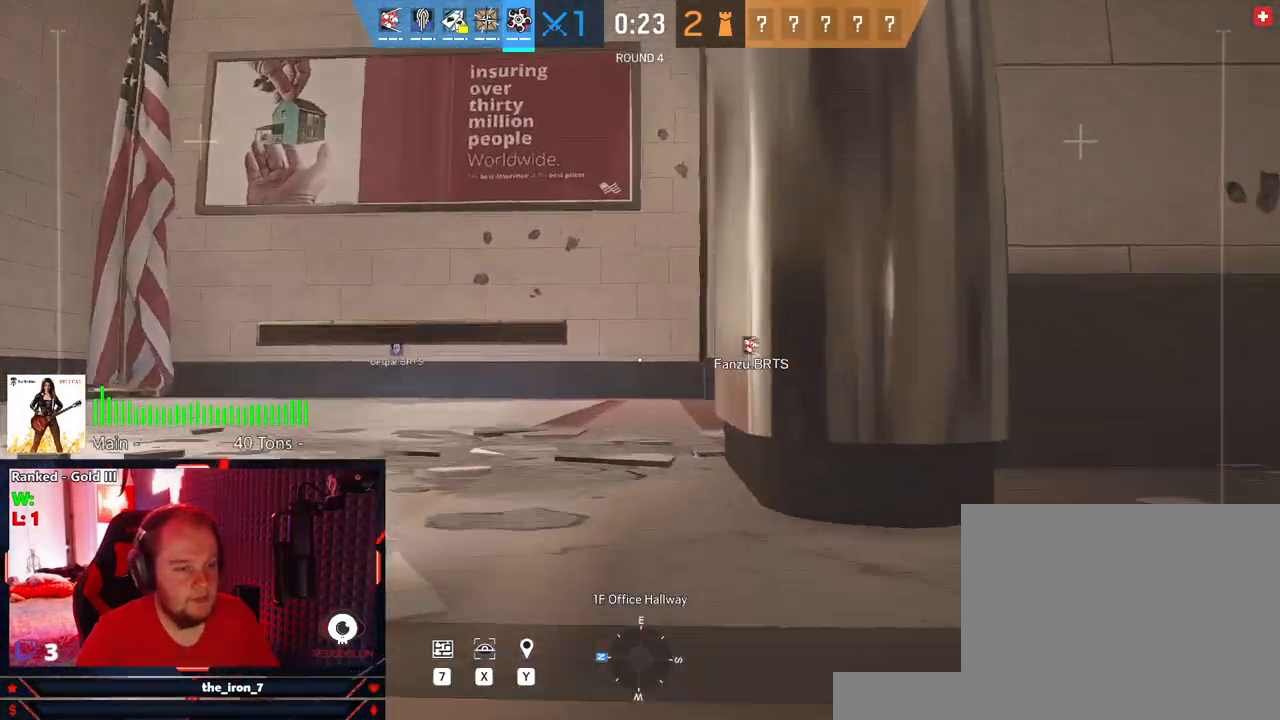
{"keys": ["d", "w"], "mouse": [], "events": [[437, "d", "down"]]}
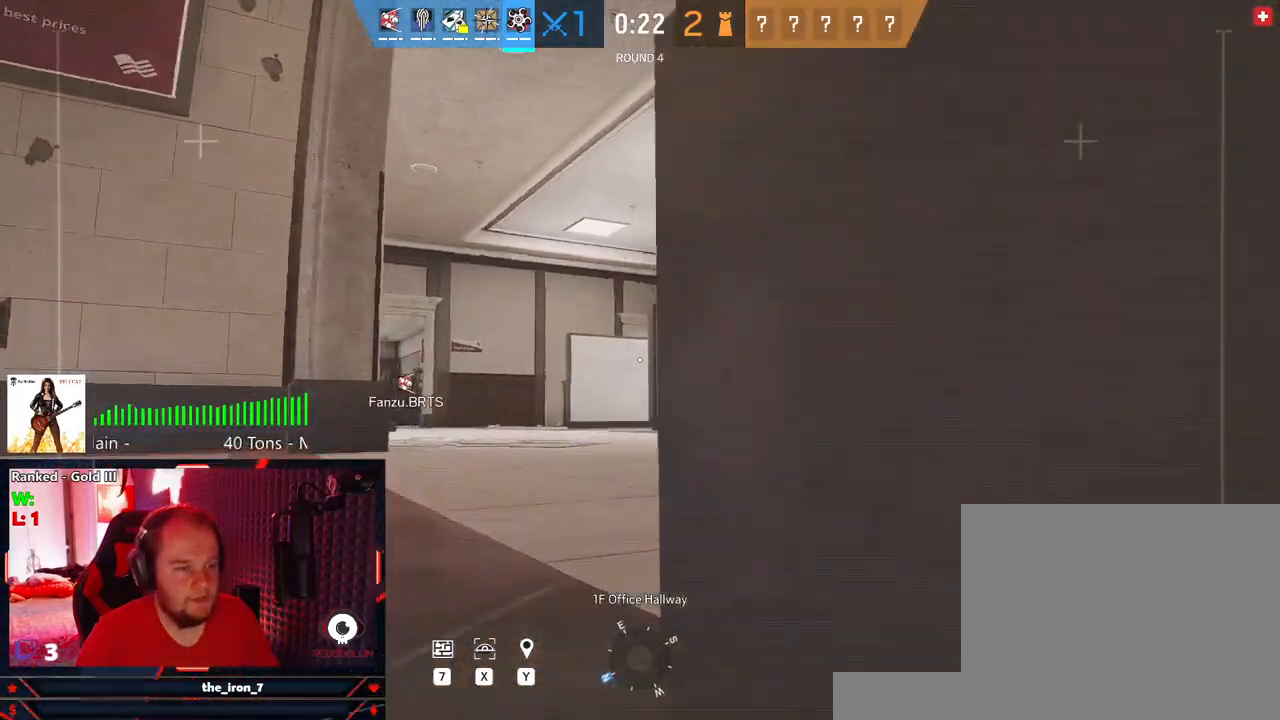
{"keys": ["d", "w"], "mouse": [], "events": []}
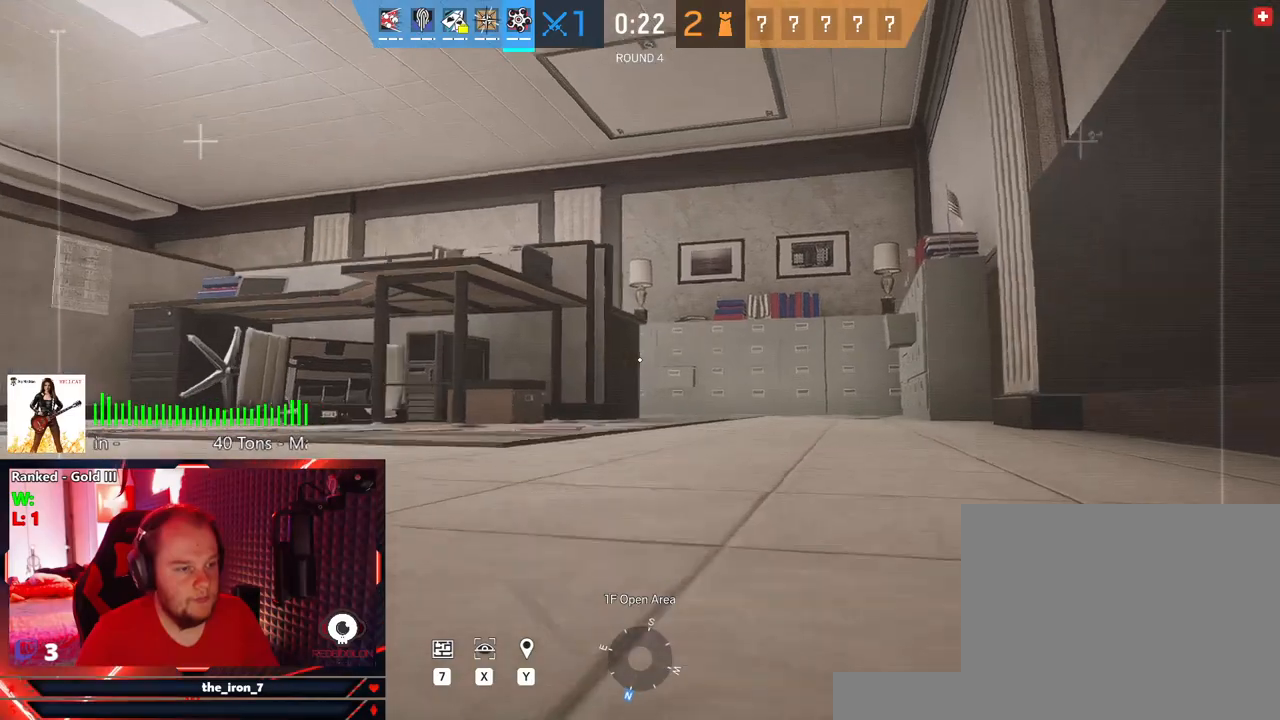
{"keys": ["w"], "mouse": [], "events": [[187, "d", "up"]]}
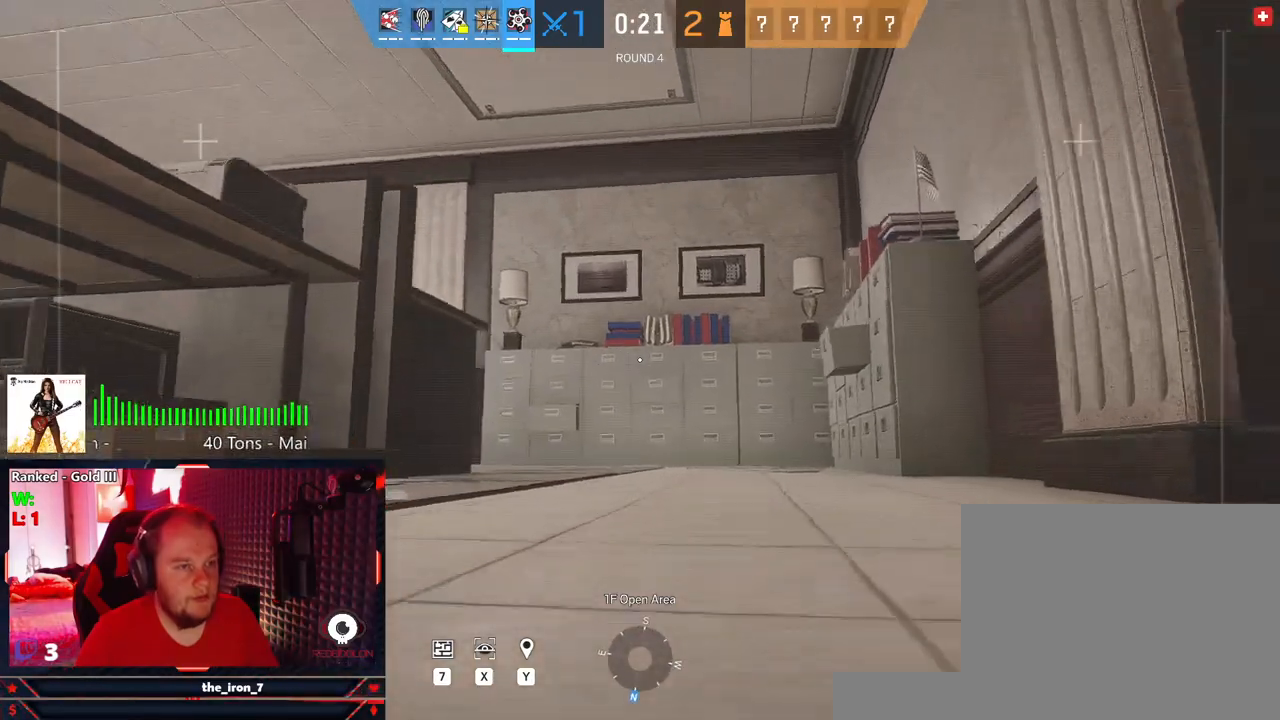
{"keys": ["w"], "mouse": [], "events": []}
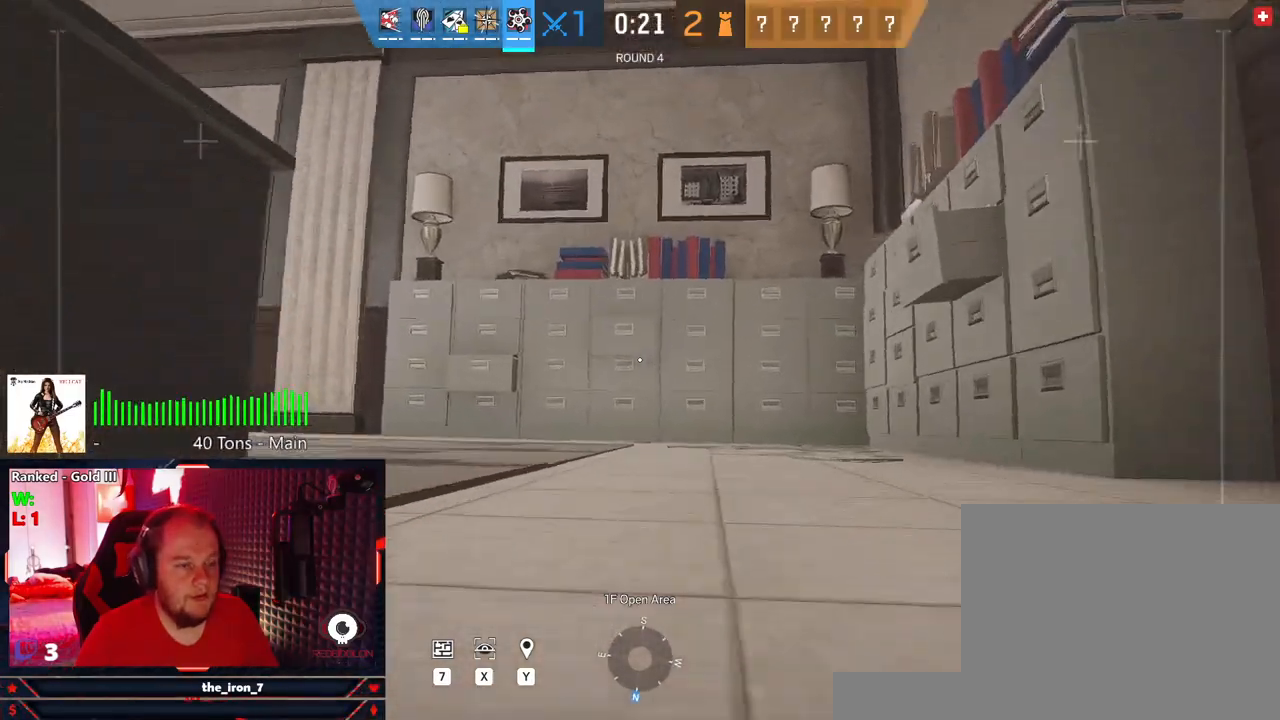
{"keys": ["a", "w"], "mouse": [], "events": [[125, "a", "down"]]}
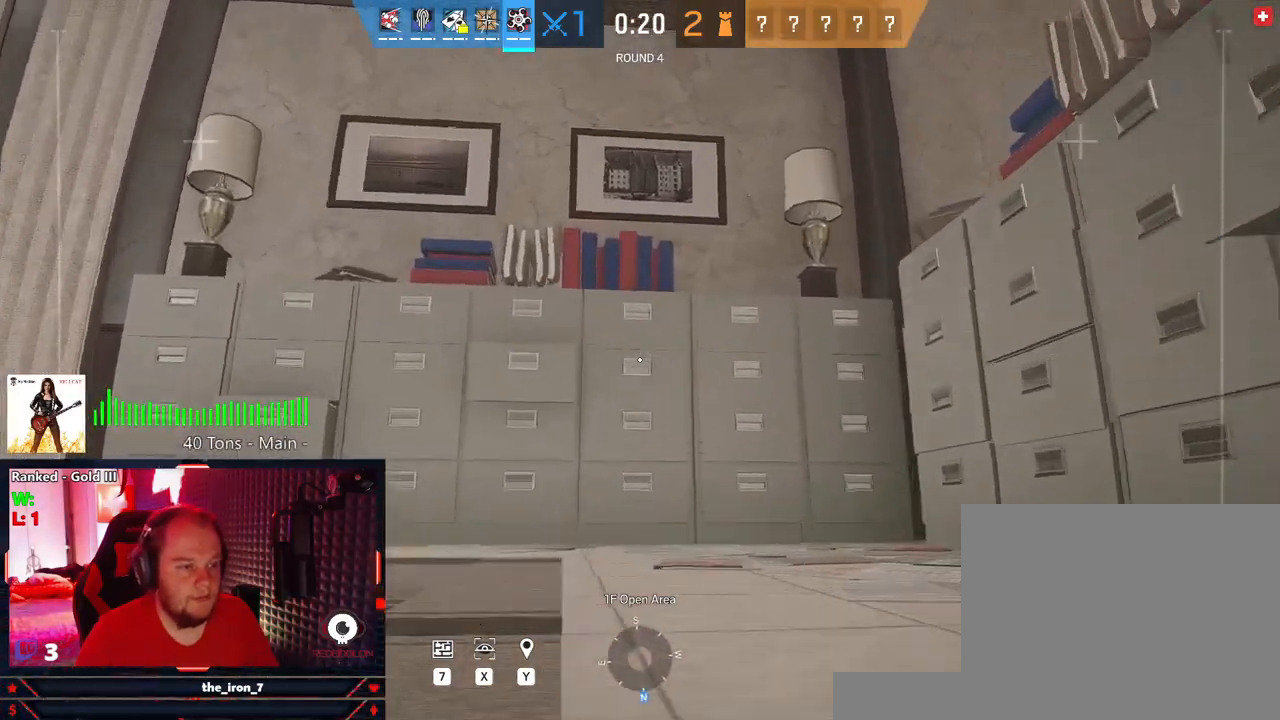
{"keys": ["a", "w"], "mouse": [], "events": []}
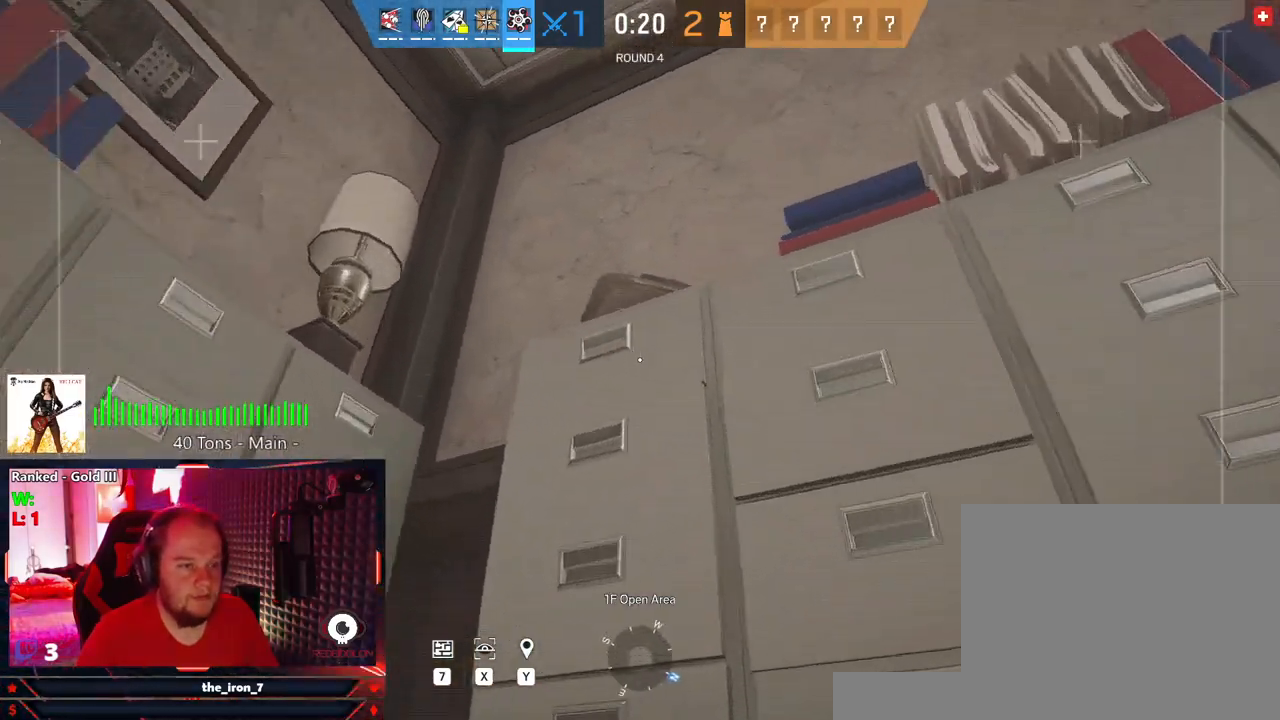
{"keys": ["w"], "mouse": [], "events": [[21, "a", "up"], [250, "space", "down"], [437, "space", "up"]]}
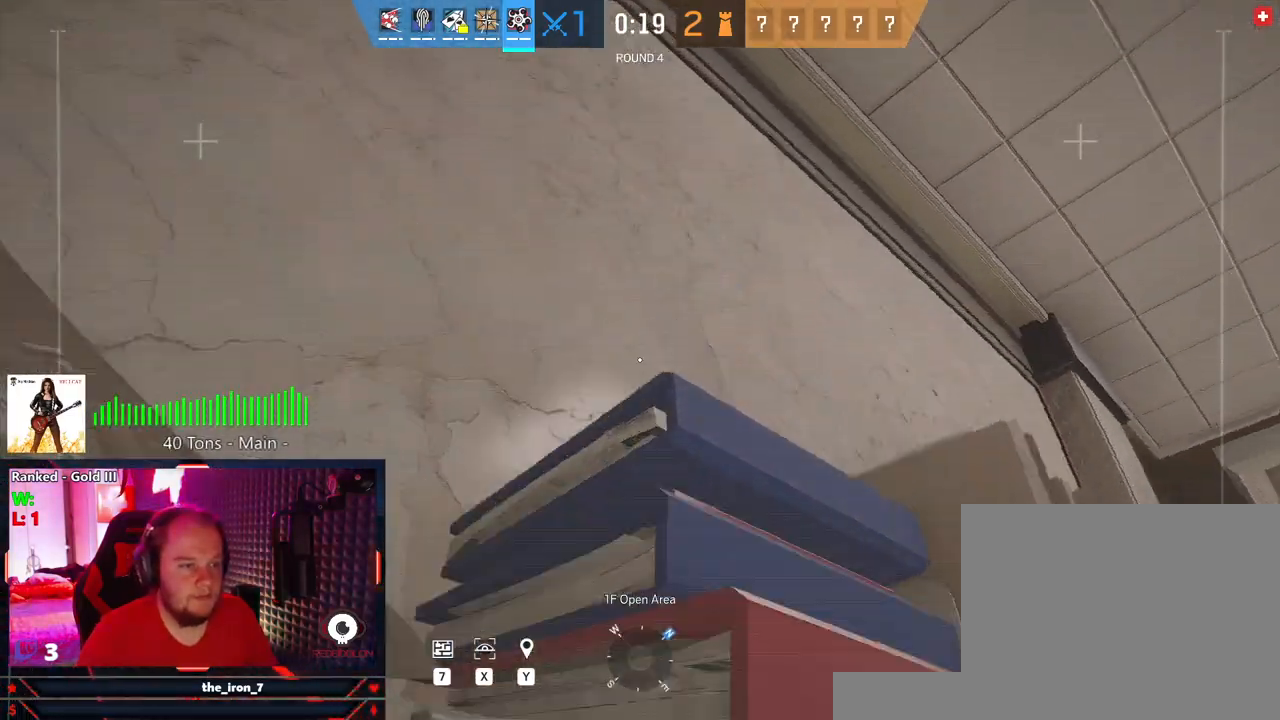
{"keys": ["w"], "mouse": [], "events": []}
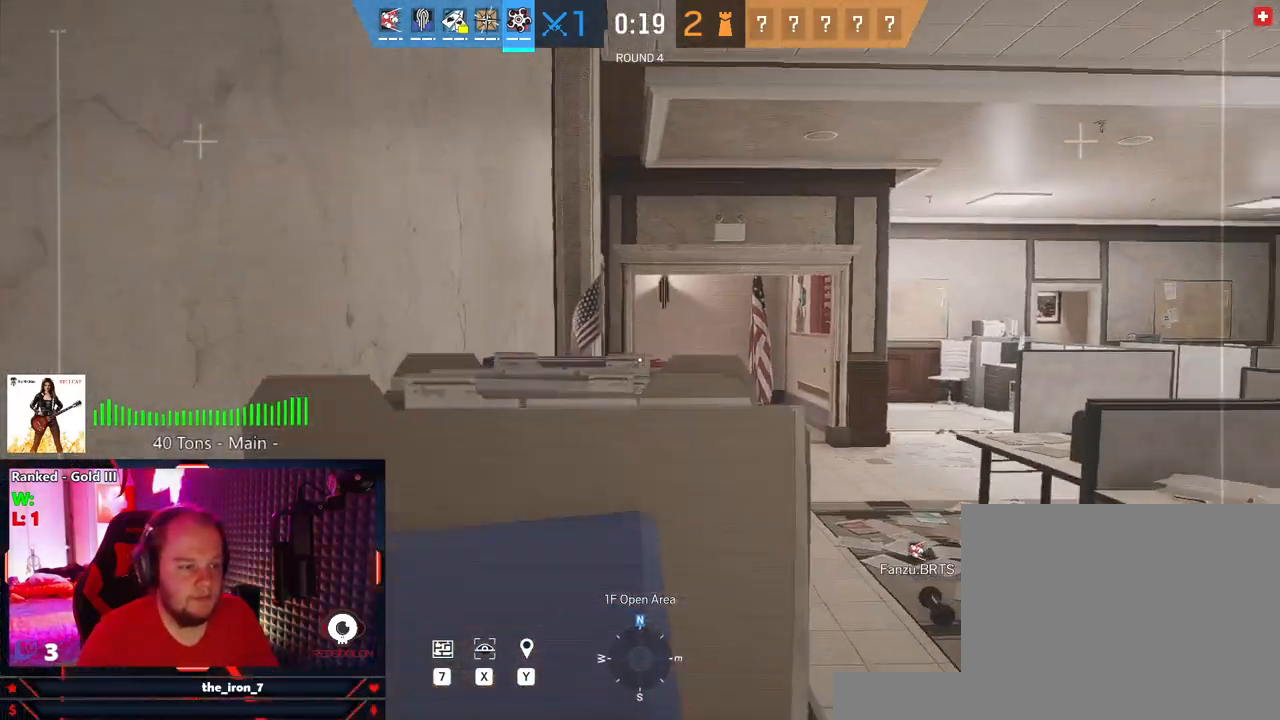
{"keys": [], "mouse": [], "events": [[41, "a", "down"], [187, "w", "up"], [375, "a", "up"]]}
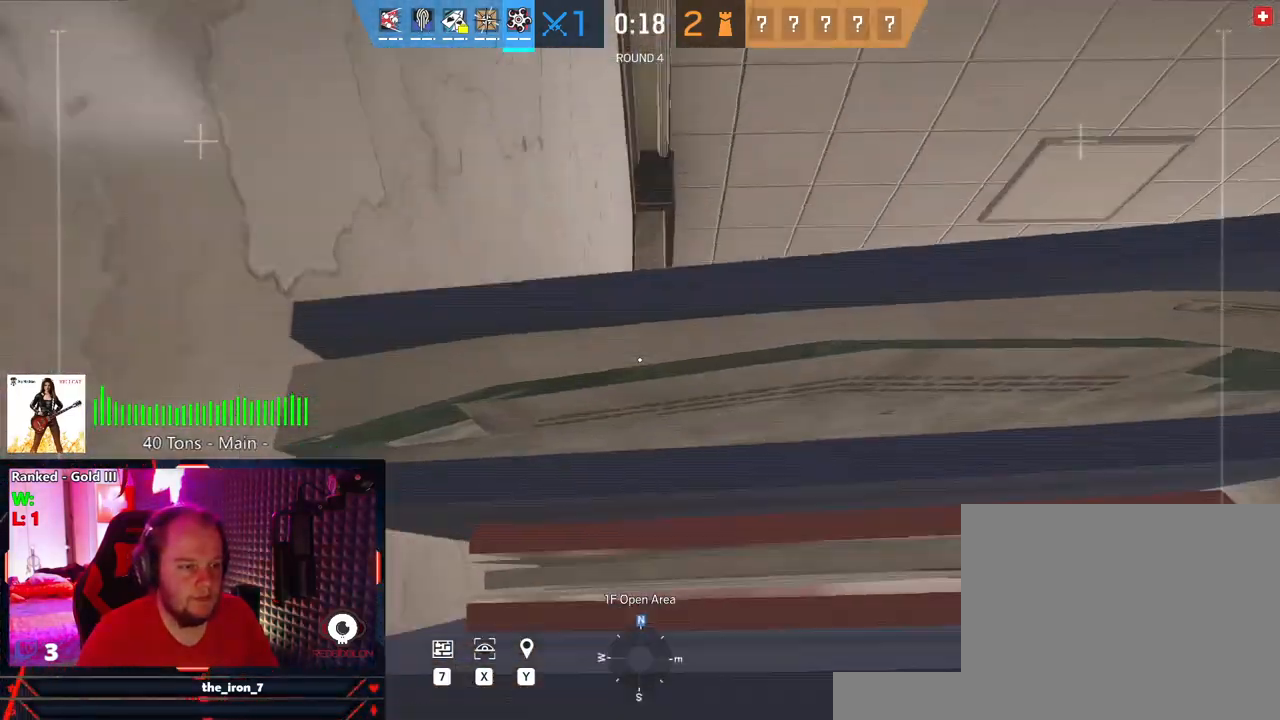
{"keys": [], "mouse": [], "events": []}
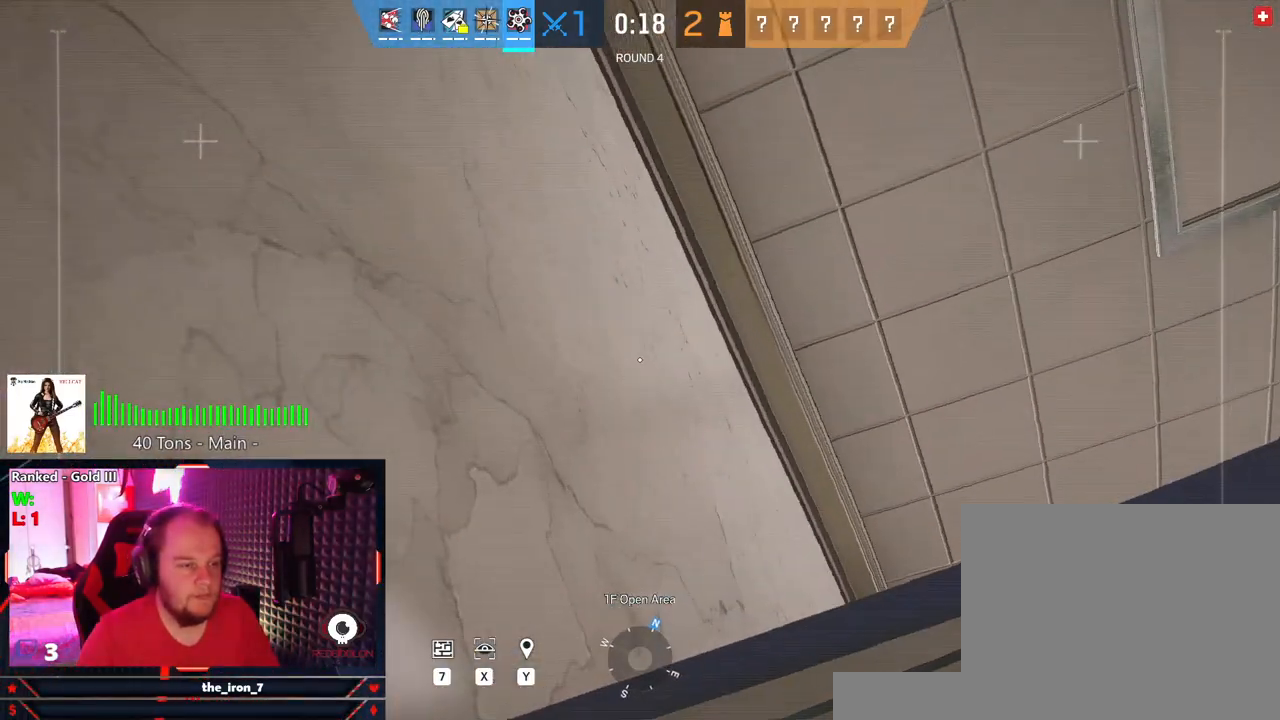
{"keys": [], "mouse": [], "events": [[312, "space", "down"], [416, "space", "up"]]}
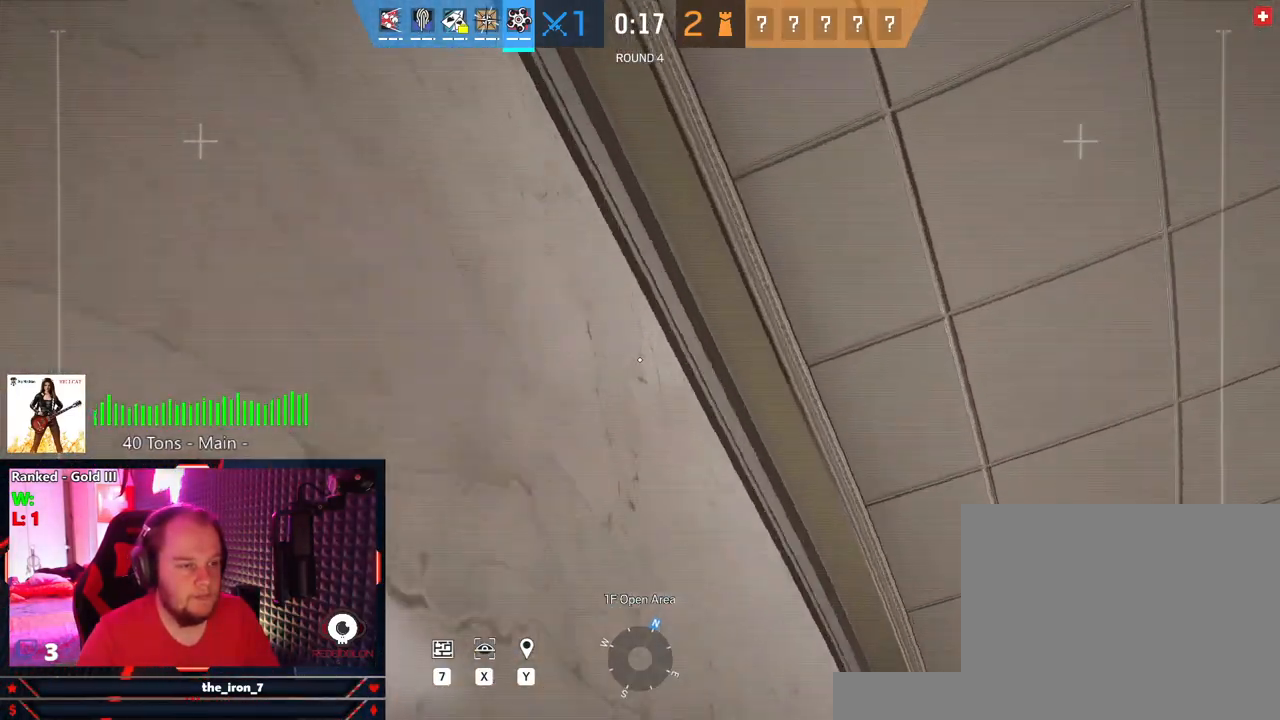
{"keys": [], "mouse": [], "events": [[104, "a", "down"], [479, "a", "up"]]}
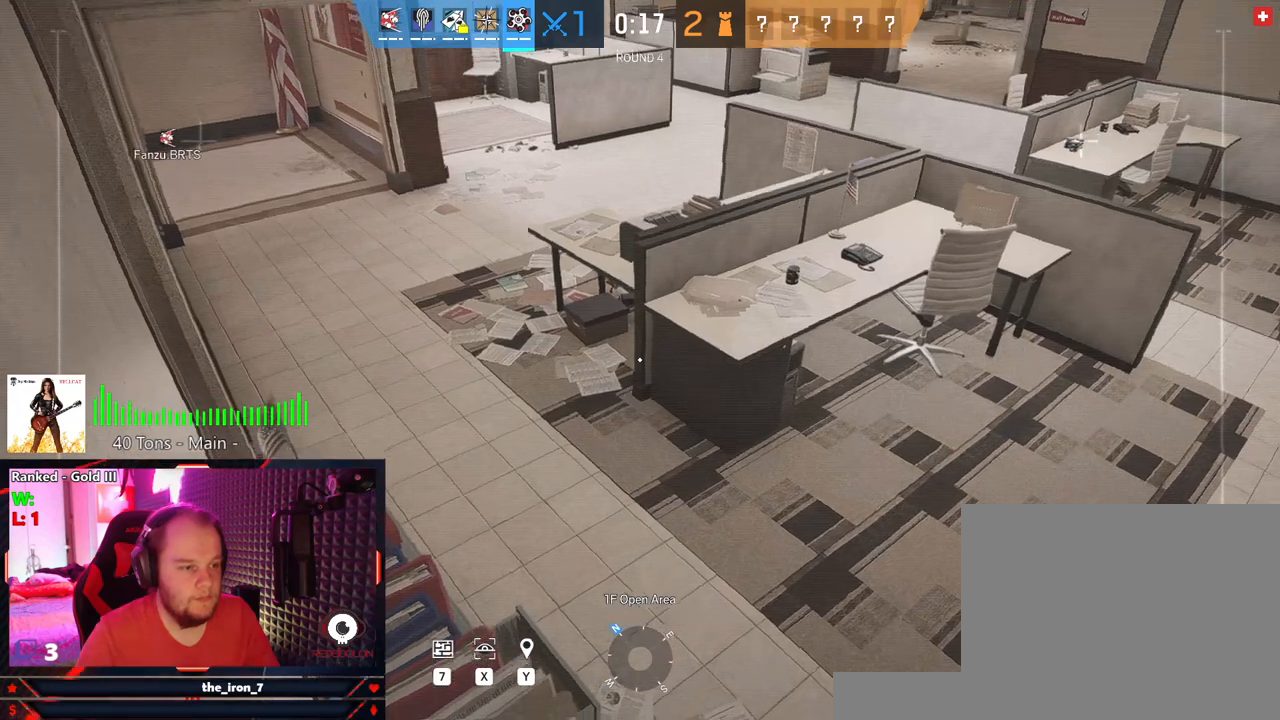
{"keys": ["a"], "mouse": [], "events": [[250, "a", "down"]]}
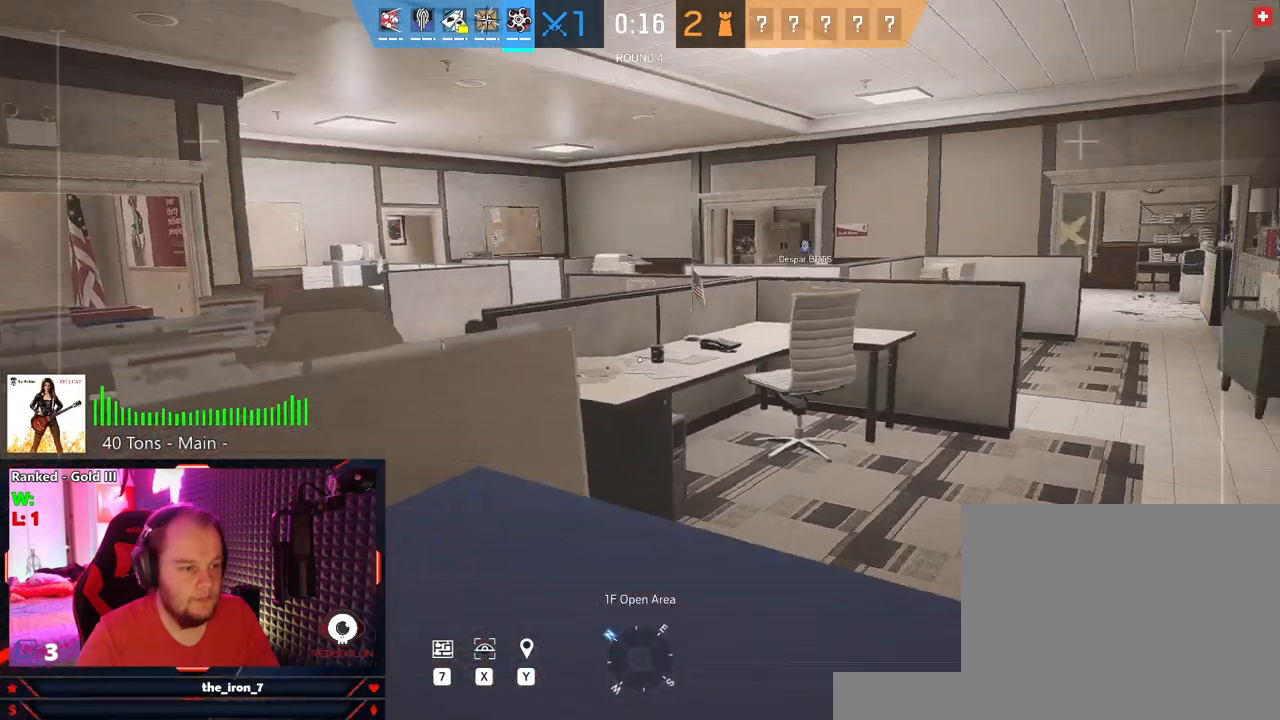
{"keys": [], "mouse": [], "events": [[312, "a", "up"]]}